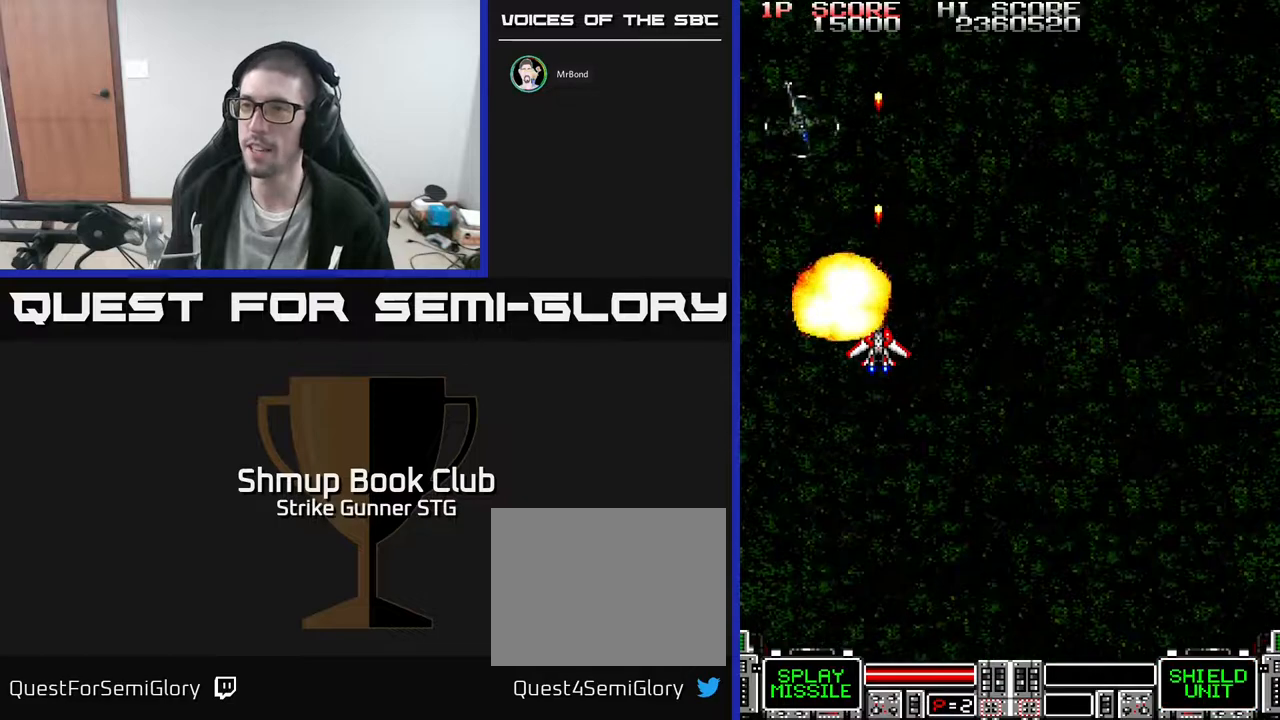
Gameplay with a controller (Xbox layout); each line is a JSON object with the inputs held at the frame after it. "events" lists button and stick changes between this image and that frame as [ms after this image, input, new state], when the widget could be followed in between. Not read: A SELECT START.
{"buttons": ["DPAD_DOWN"], "left_stick": "center", "right_stick": "center", "events": [[383, "DPAD_DOWN", "down"], [400, "DPAD_RIGHT", "down"], [500, "DPAD_RIGHT", "up"]]}
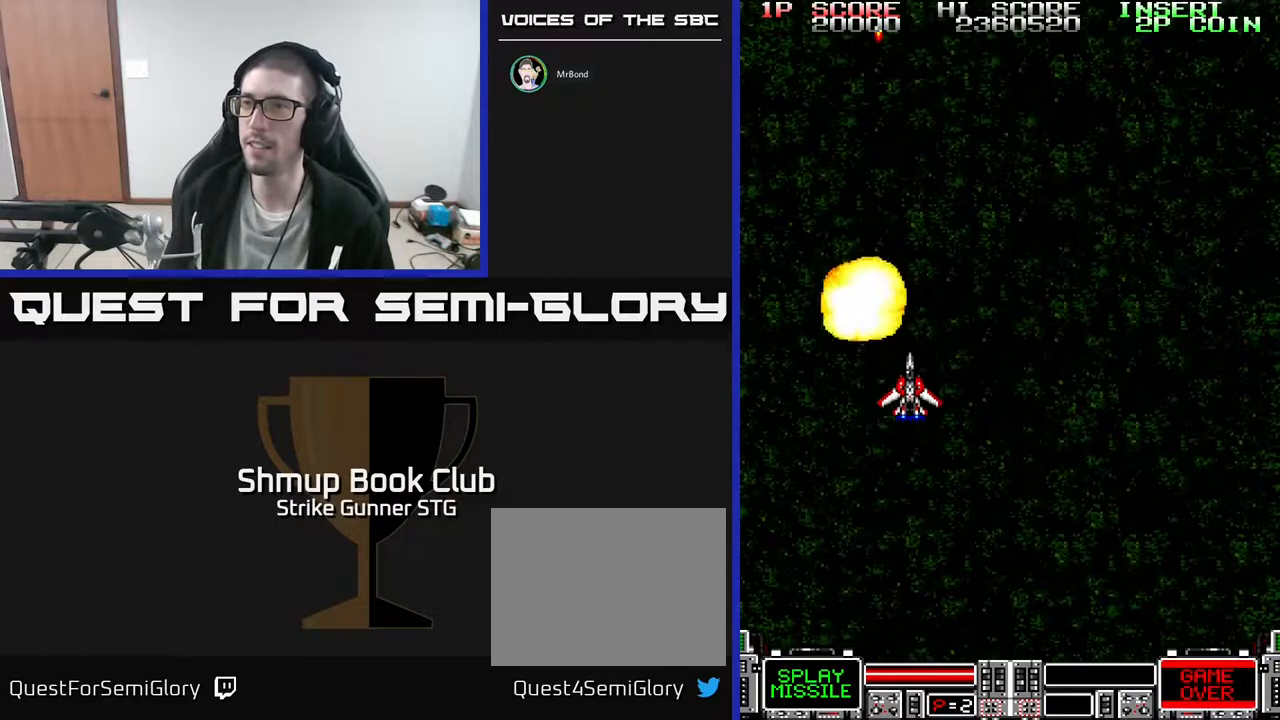
{"buttons": ["DPAD_DOWN"], "left_stick": "center", "right_stick": "center", "events": []}
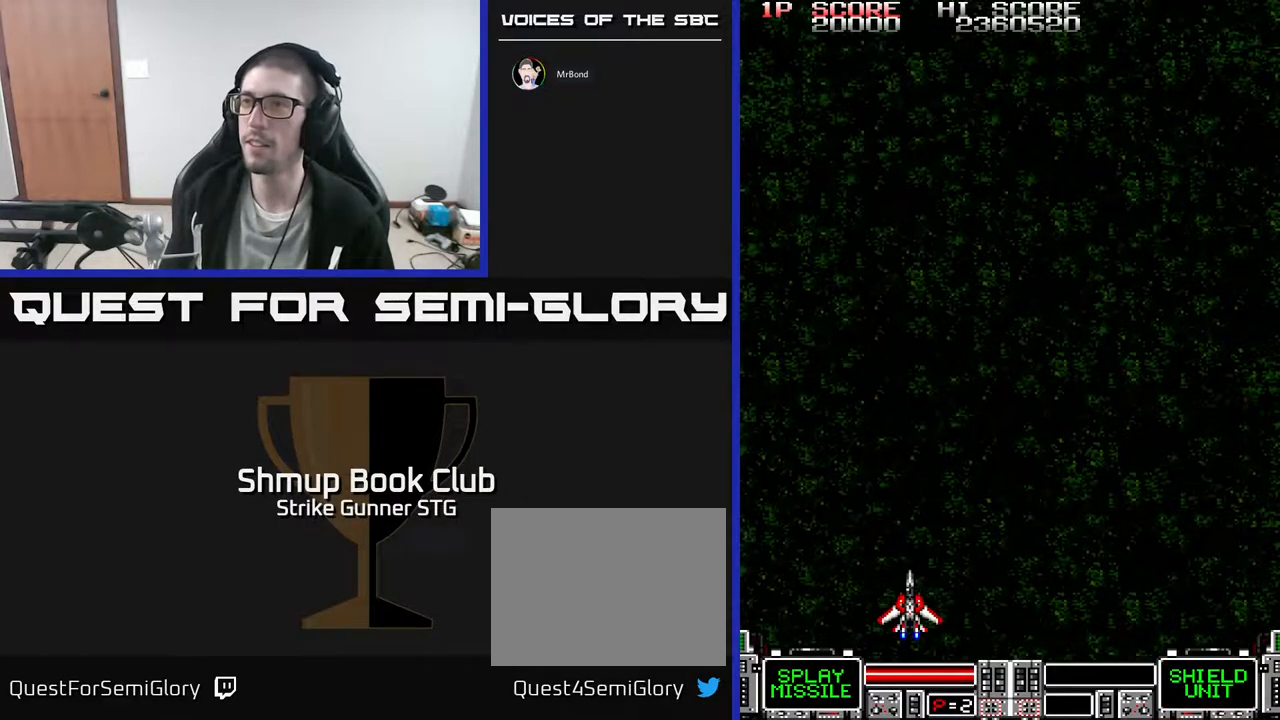
{"buttons": ["DPAD_UP", "DPAD_RIGHT"], "left_stick": "center", "right_stick": "center", "events": [[17, "DPAD_DOWN", "up"], [100, "DPAD_RIGHT", "down"], [117, "DPAD_UP", "down"]]}
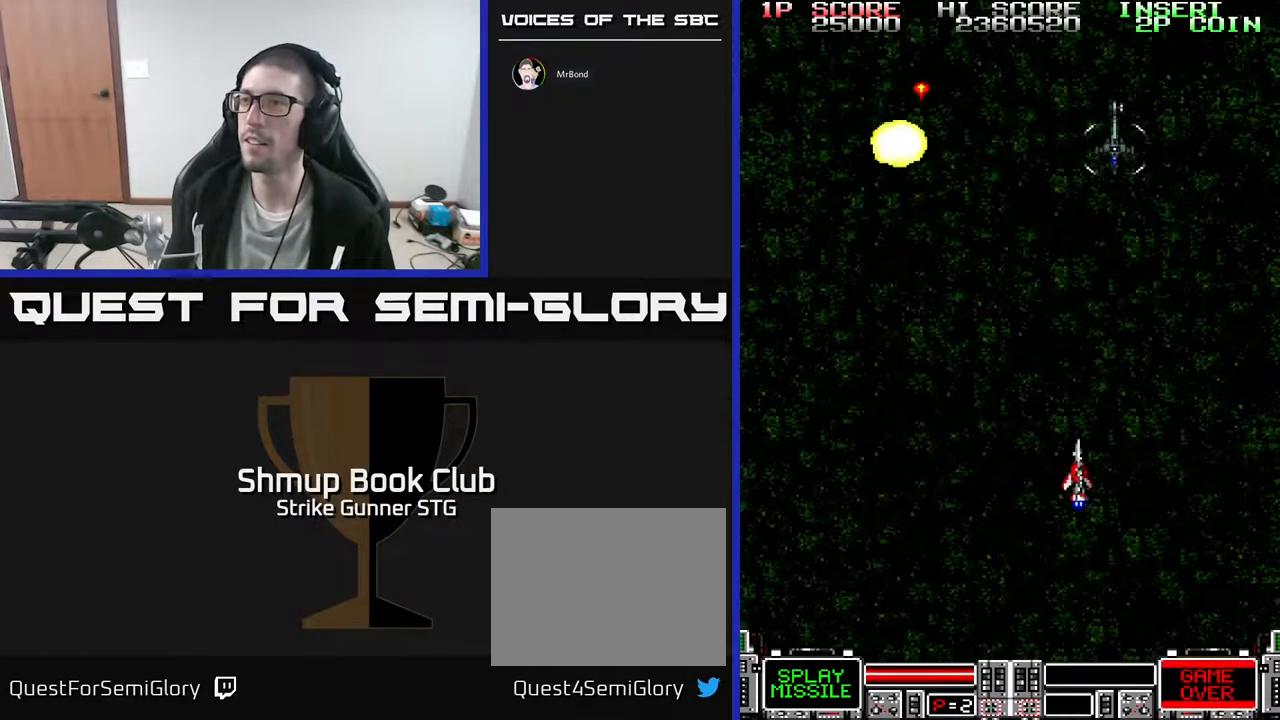
{"buttons": ["DPAD_UP", "DPAD_LEFT"], "left_stick": "center", "right_stick": "center", "events": [[100, "DPAD_UP", "up"], [133, "DPAD_DOWN", "down"], [133, "DPAD_RIGHT", "up"], [183, "DPAD_LEFT", "down"], [267, "DPAD_DOWN", "up"], [483, "DPAD_UP", "down"]]}
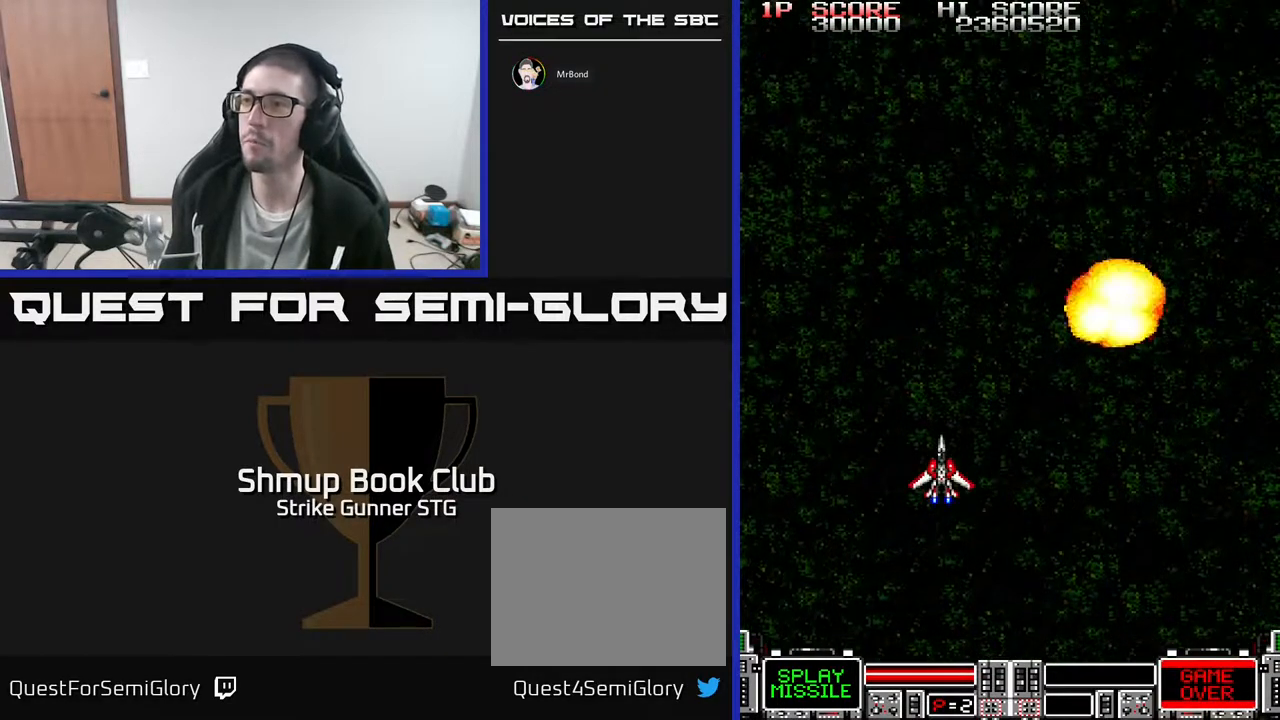
{"buttons": ["DPAD_RIGHT"], "left_stick": "center", "right_stick": "center", "events": [[200, "DPAD_LEFT", "up"], [267, "DPAD_RIGHT", "down"], [333, "DPAD_UP", "up"]]}
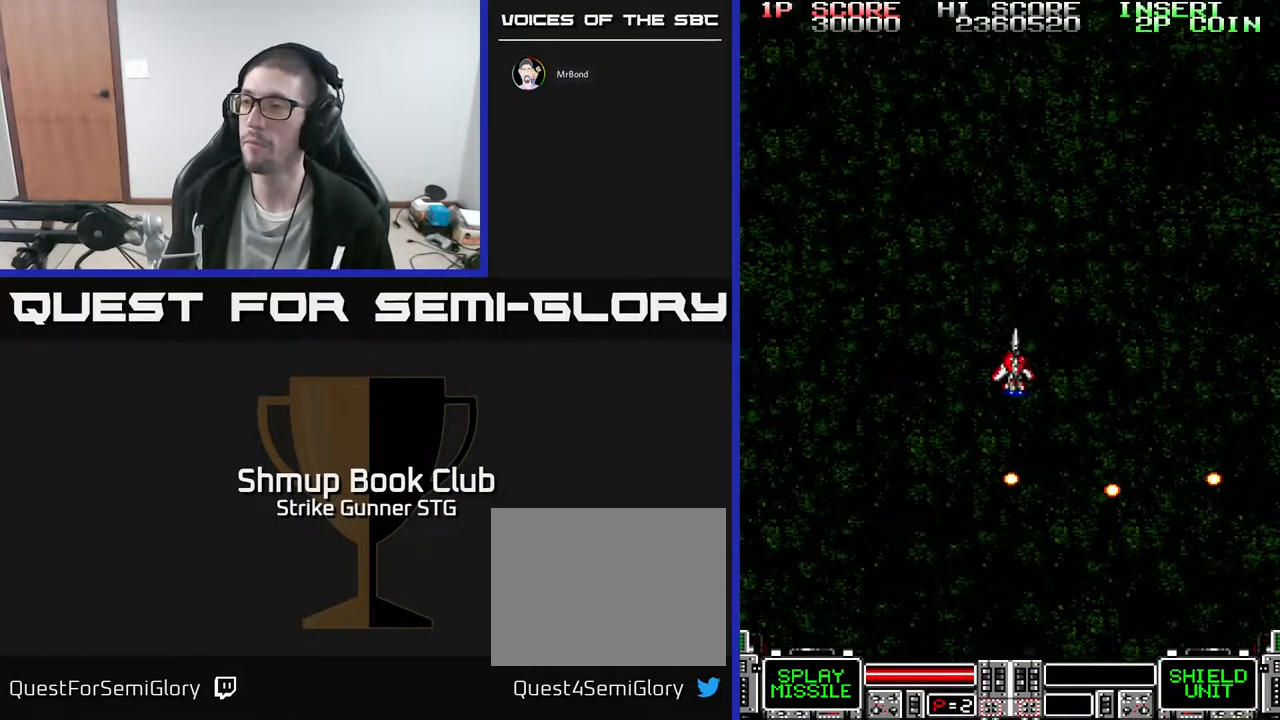
{"buttons": ["DPAD_DOWN"], "left_stick": "center", "right_stick": "center", "events": [[233, "DPAD_DOWN", "down"], [267, "DPAD_RIGHT", "up"]]}
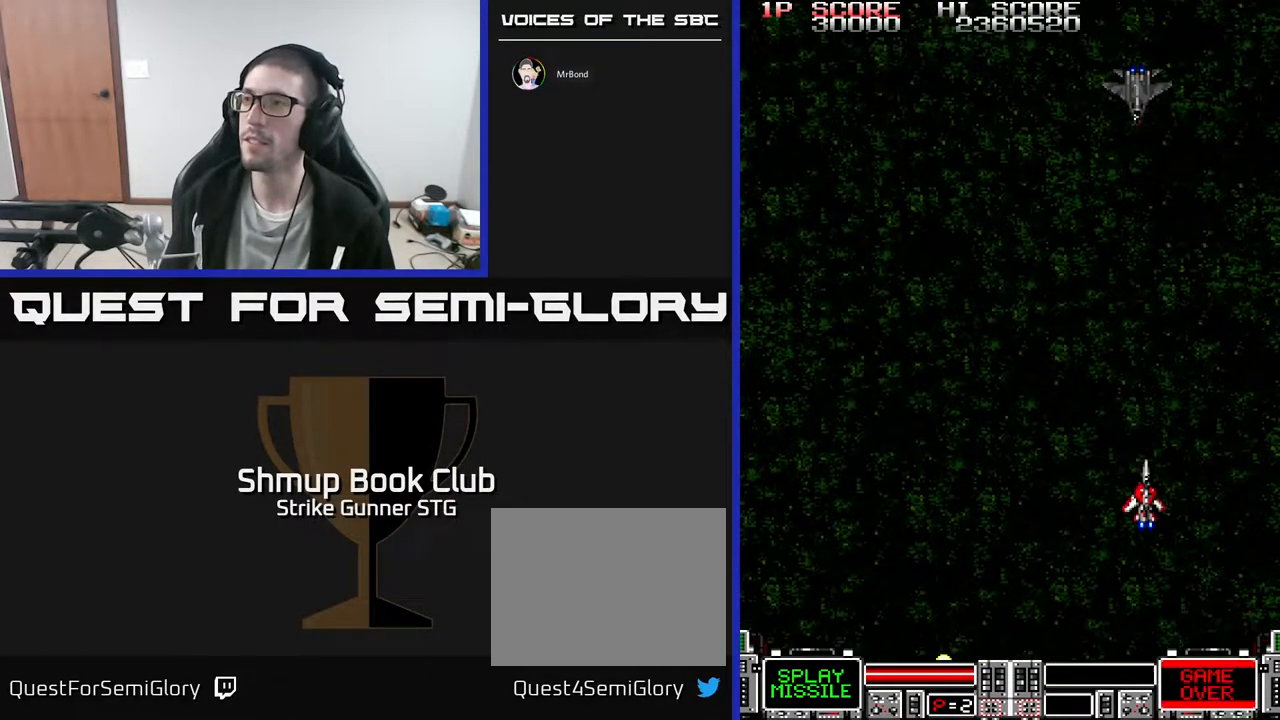
{"buttons": [], "left_stick": "center", "right_stick": "center", "events": [[150, "DPAD_DOWN", "up"]]}
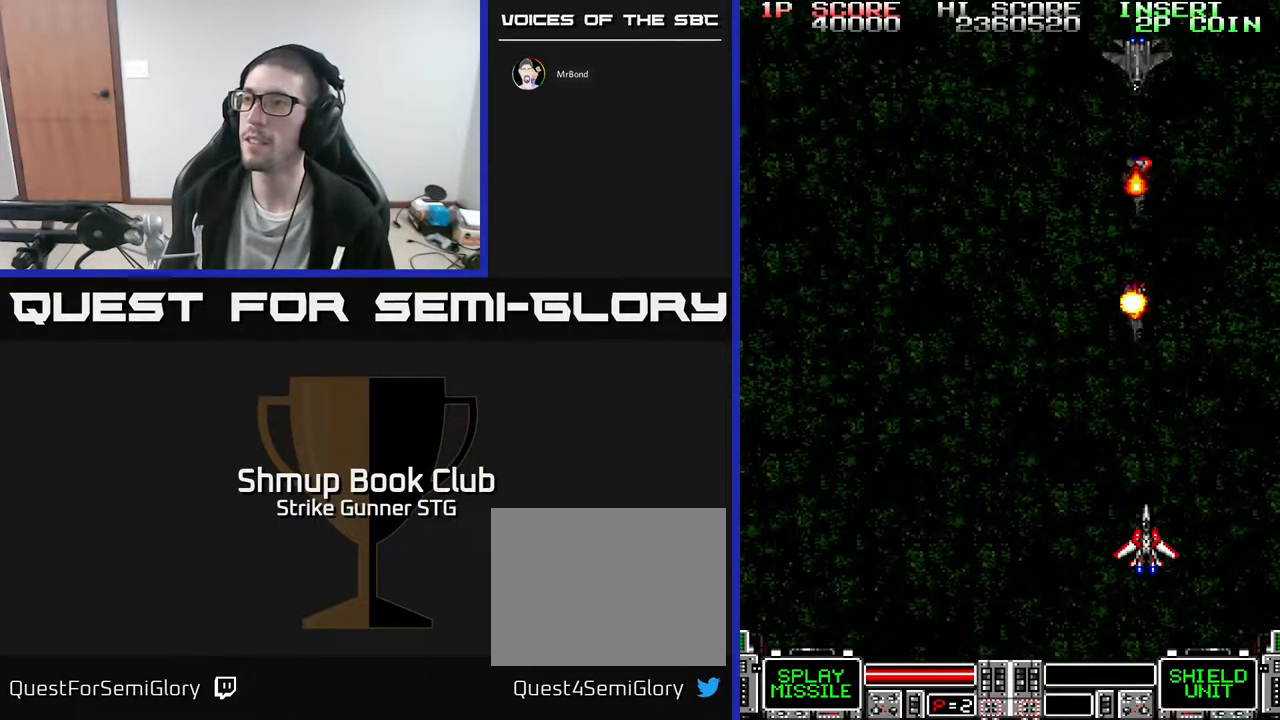
{"buttons": ["DPAD_LEFT"], "left_stick": "center", "right_stick": "center", "events": [[217, "DPAD_DOWN", "down"], [350, "DPAD_DOWN", "up"], [350, "DPAD_LEFT", "down"]]}
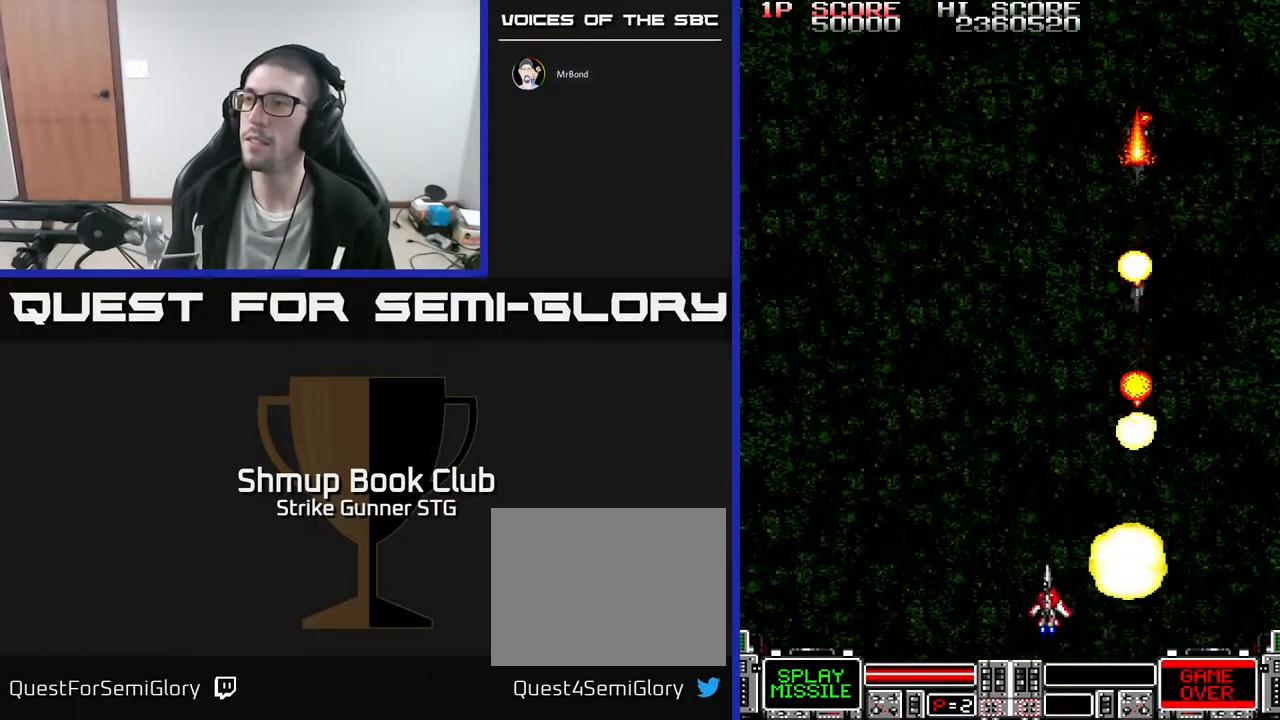
{"buttons": ["DPAD_LEFT"], "left_stick": "center", "right_stick": "center", "events": []}
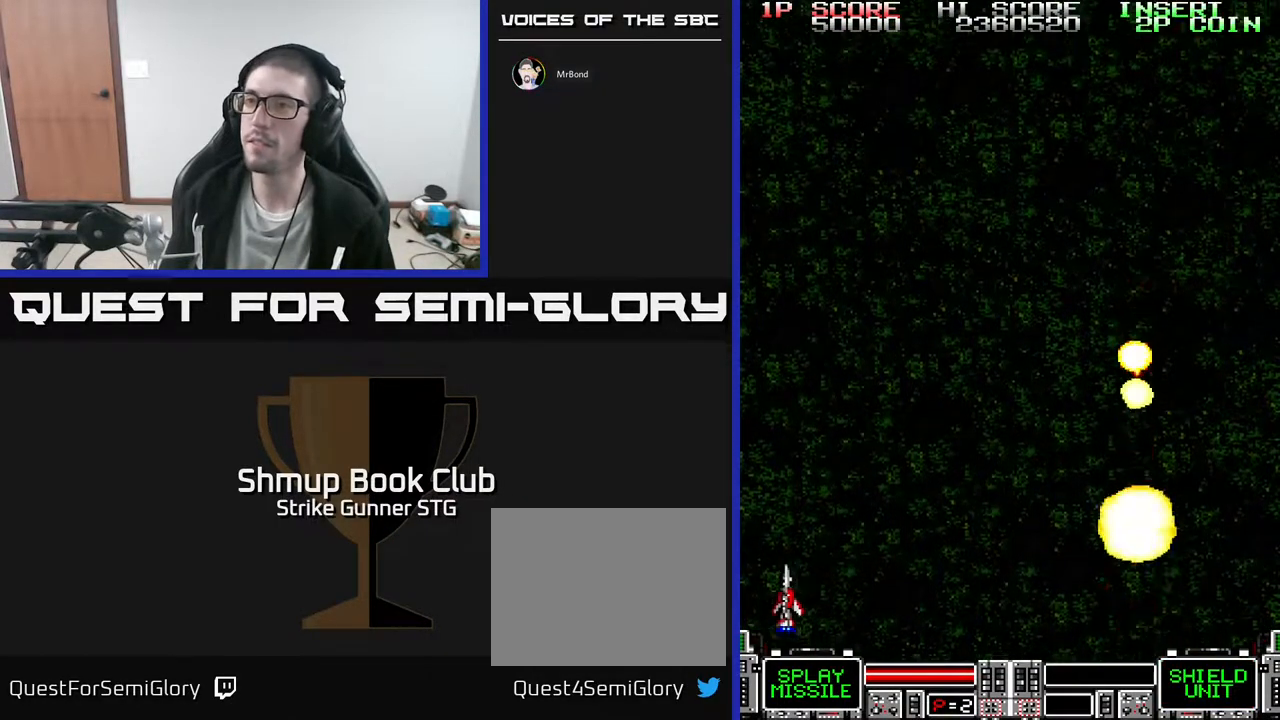
{"buttons": ["DPAD_UP"], "left_stick": "center", "right_stick": "center", "events": [[217, "DPAD_LEFT", "up"], [367, "DPAD_UP", "down"]]}
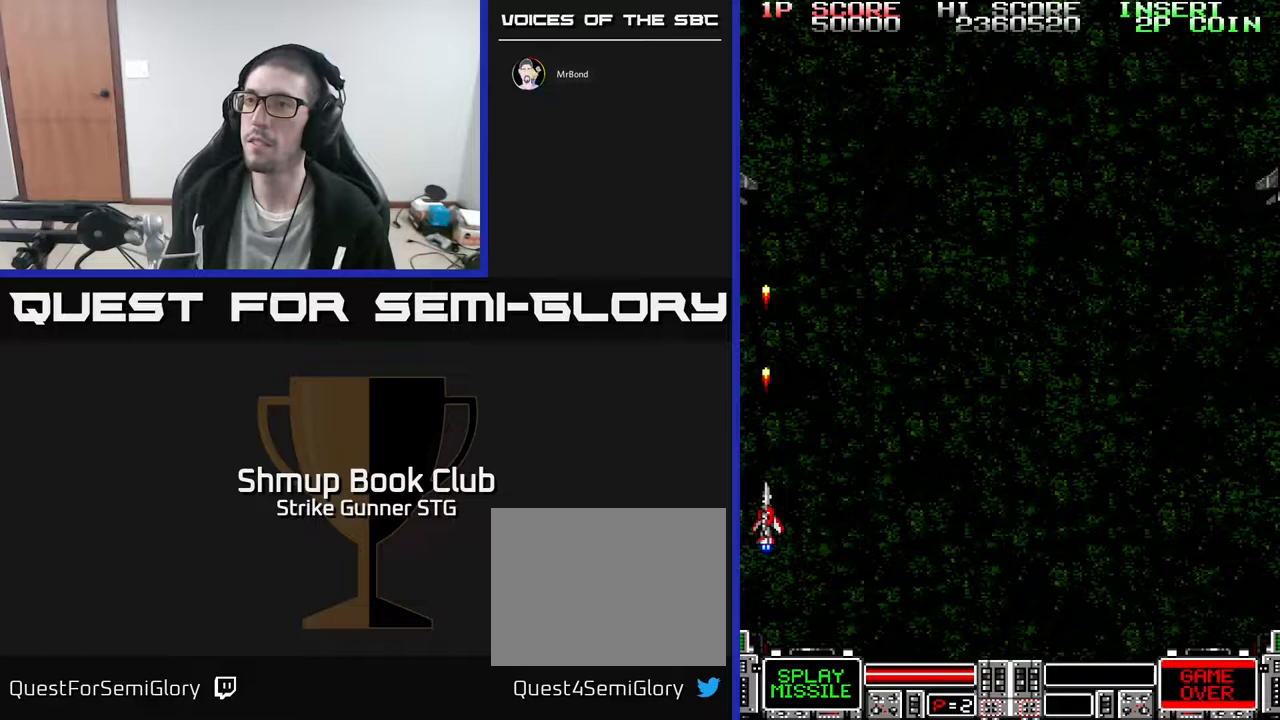
{"buttons": ["DPAD_UP", "DPAD_RIGHT"], "left_stick": "center", "right_stick": "center", "events": [[33, "DPAD_RIGHT", "down"], [283, "DPAD_UP", "up"], [450, "DPAD_UP", "down"]]}
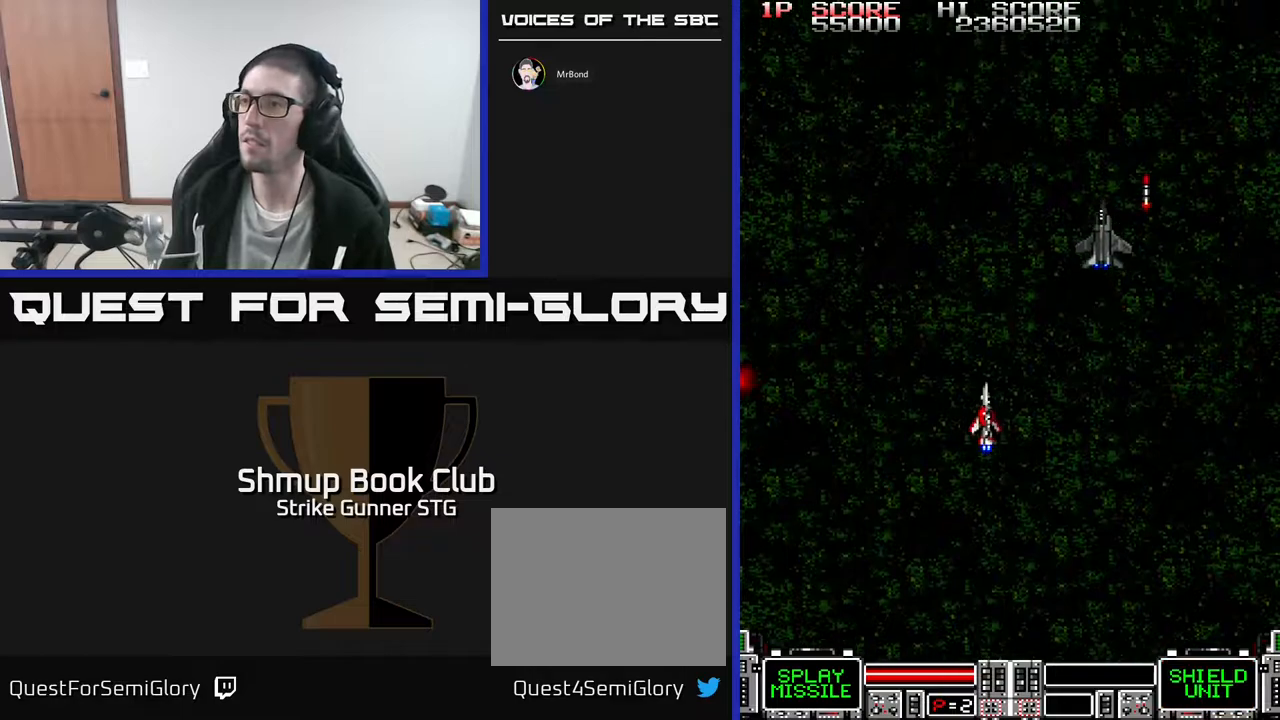
{"buttons": ["DPAD_DOWN", "DPAD_LEFT"], "left_stick": "center", "right_stick": "center", "events": [[383, "DPAD_UP", "up"], [450, "DPAD_RIGHT", "up"], [467, "DPAD_DOWN", "down"], [483, "DPAD_LEFT", "down"]]}
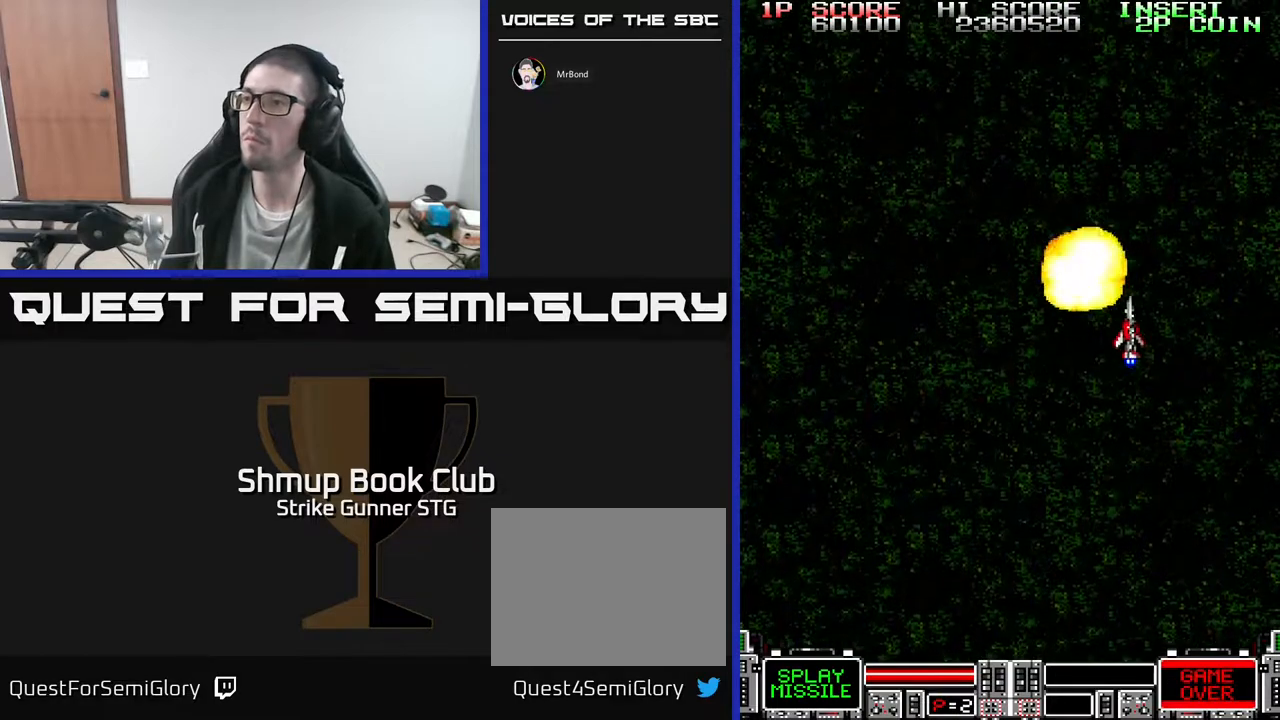
{"buttons": ["DPAD_DOWN"], "left_stick": "center", "right_stick": "center", "events": [[233, "DPAD_LEFT", "up"], [267, "DPAD_RIGHT", "down"], [400, "DPAD_RIGHT", "up"]]}
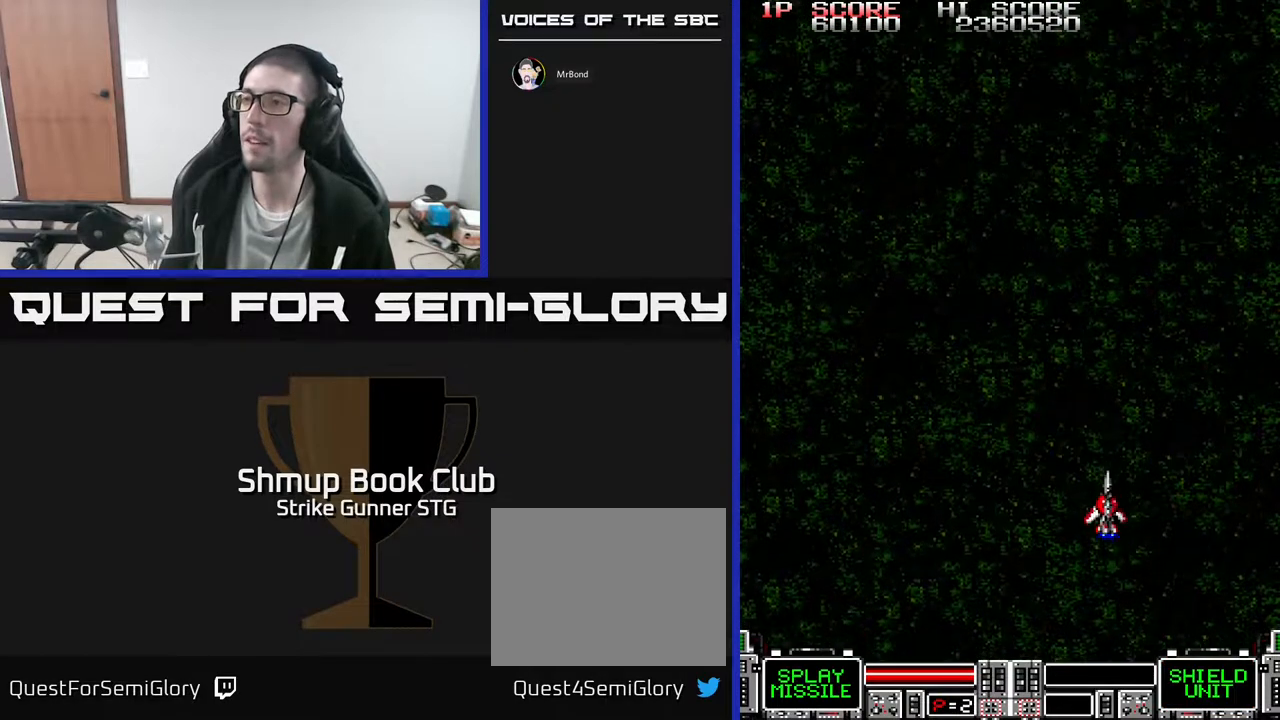
{"buttons": [], "left_stick": "center", "right_stick": "center", "events": [[33, "DPAD_DOWN", "up"], [150, "DPAD_UP", "down"], [283, "DPAD_UP", "up"]]}
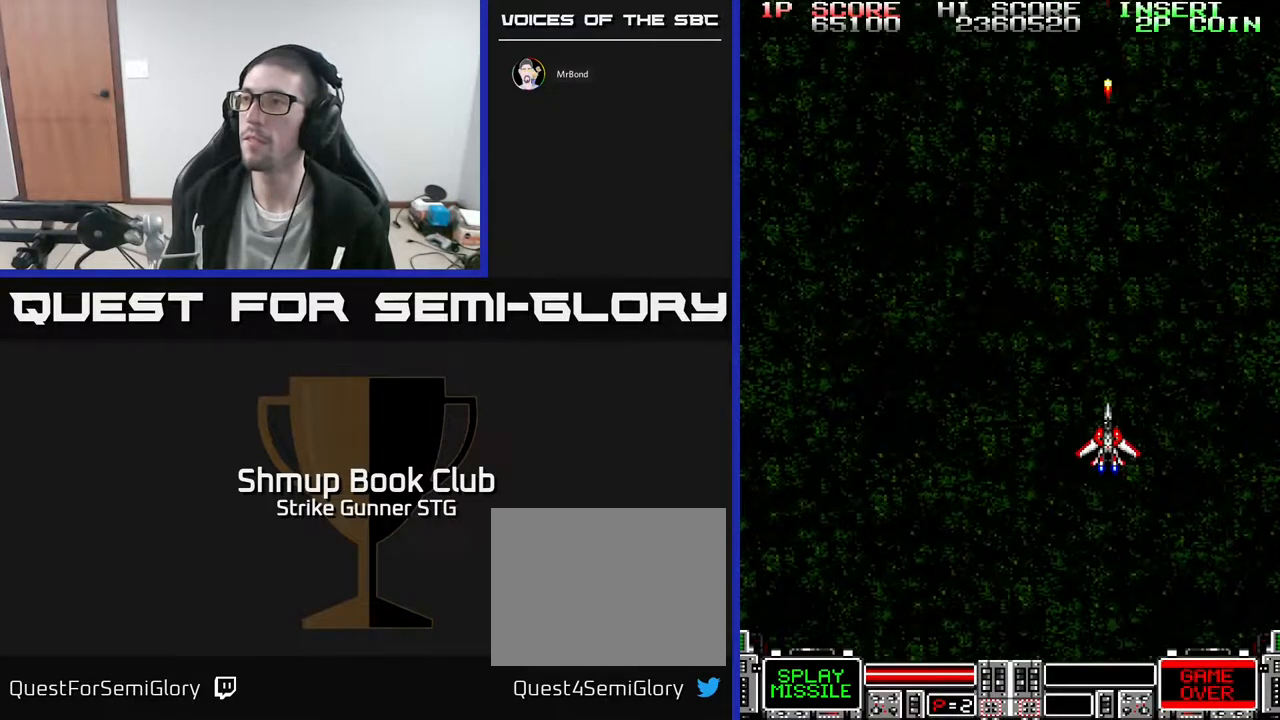
{"buttons": ["DPAD_LEFT"], "left_stick": "center", "right_stick": "center", "events": [[233, "DPAD_LEFT", "down"]]}
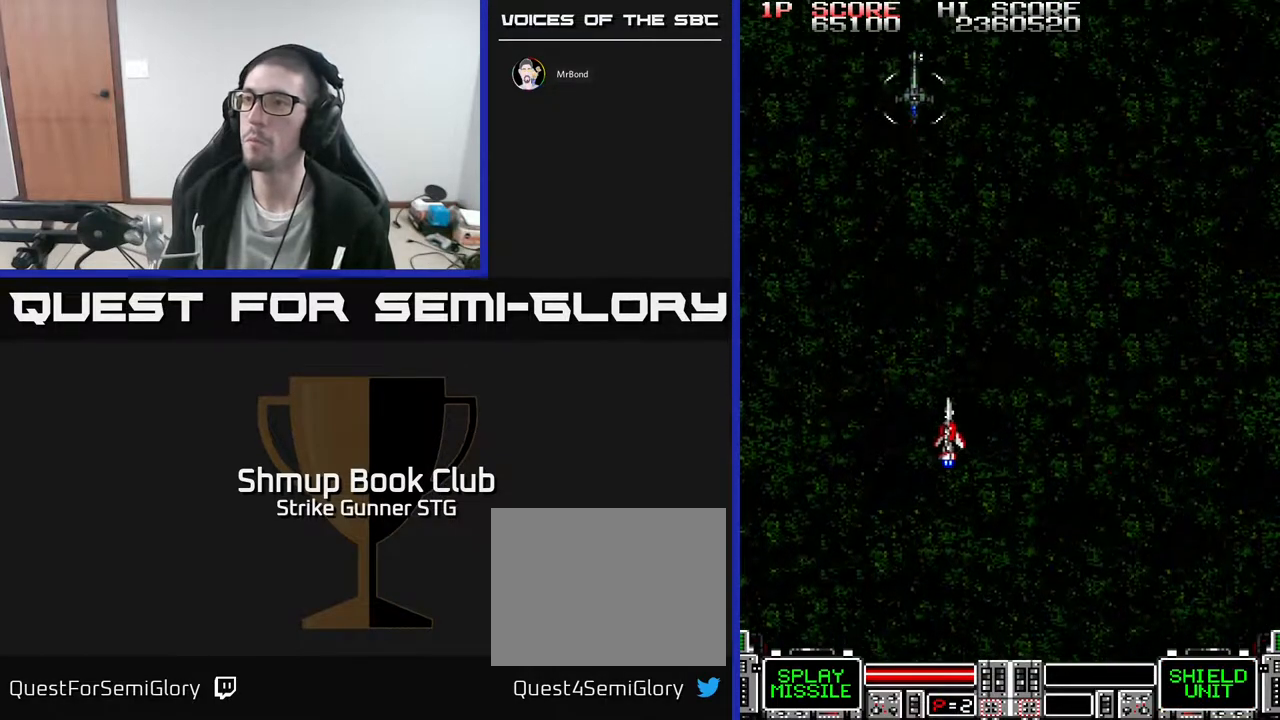
{"buttons": ["DPAD_RIGHT"], "left_stick": "center", "right_stick": "center", "events": [[17, "DPAD_UP", "down"], [217, "DPAD_LEFT", "up"], [250, "DPAD_UP", "up"], [433, "DPAD_RIGHT", "down"]]}
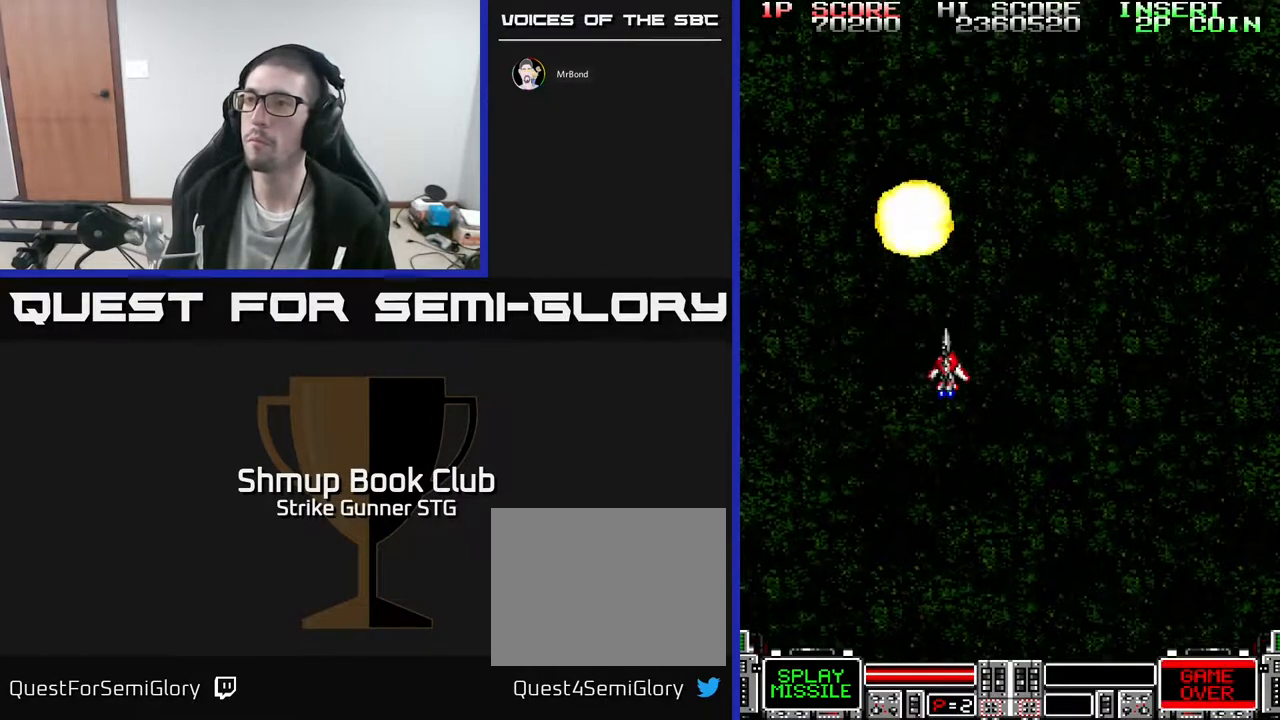
{"buttons": ["DPAD_UP", "DPAD_LEFT"], "left_stick": "center", "right_stick": "center", "events": [[100, "DPAD_DOWN", "down"], [133, "DPAD_RIGHT", "up"], [200, "DPAD_RIGHT", "down"], [300, "DPAD_RIGHT", "up"], [417, "DPAD_DOWN", "up"], [500, "DPAD_LEFT", "down"], [500, "DPAD_UP", "down"]]}
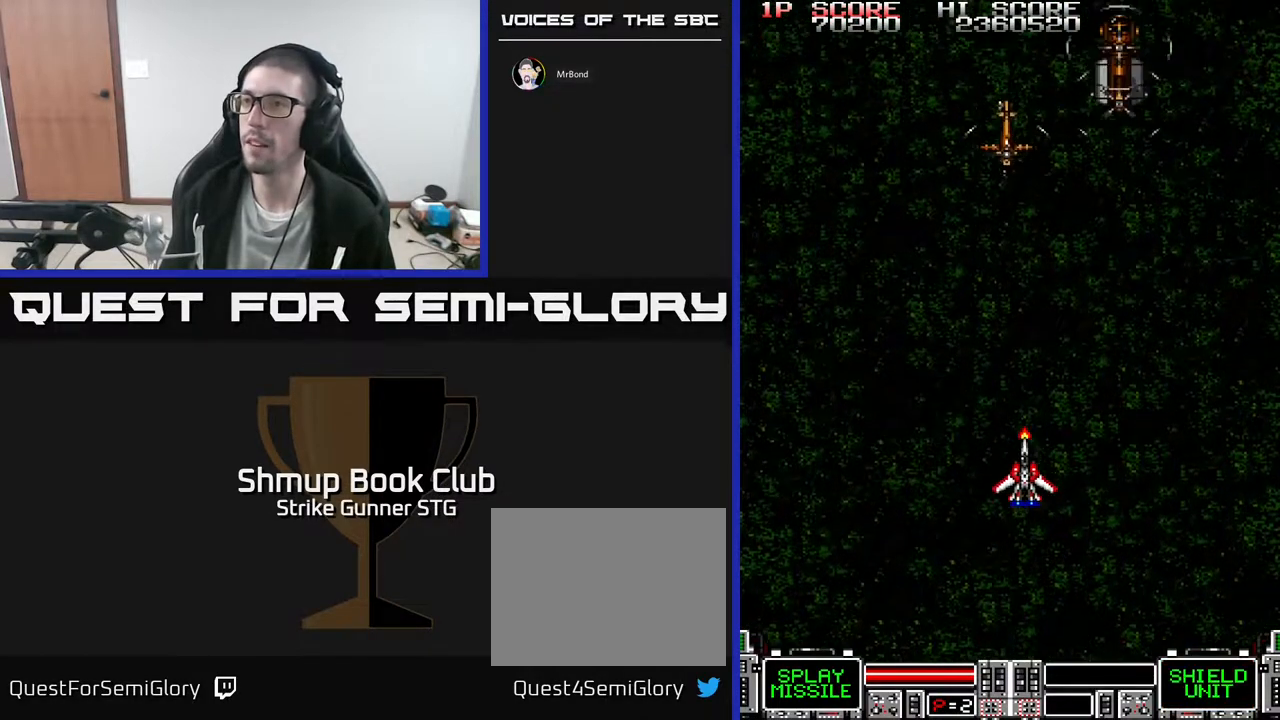
{"buttons": [], "left_stick": "center", "right_stick": "center", "events": [[83, "DPAD_LEFT", "up"], [367, "DPAD_RIGHT", "down"], [400, "DPAD_UP", "up"], [417, "DPAD_RIGHT", "up"]]}
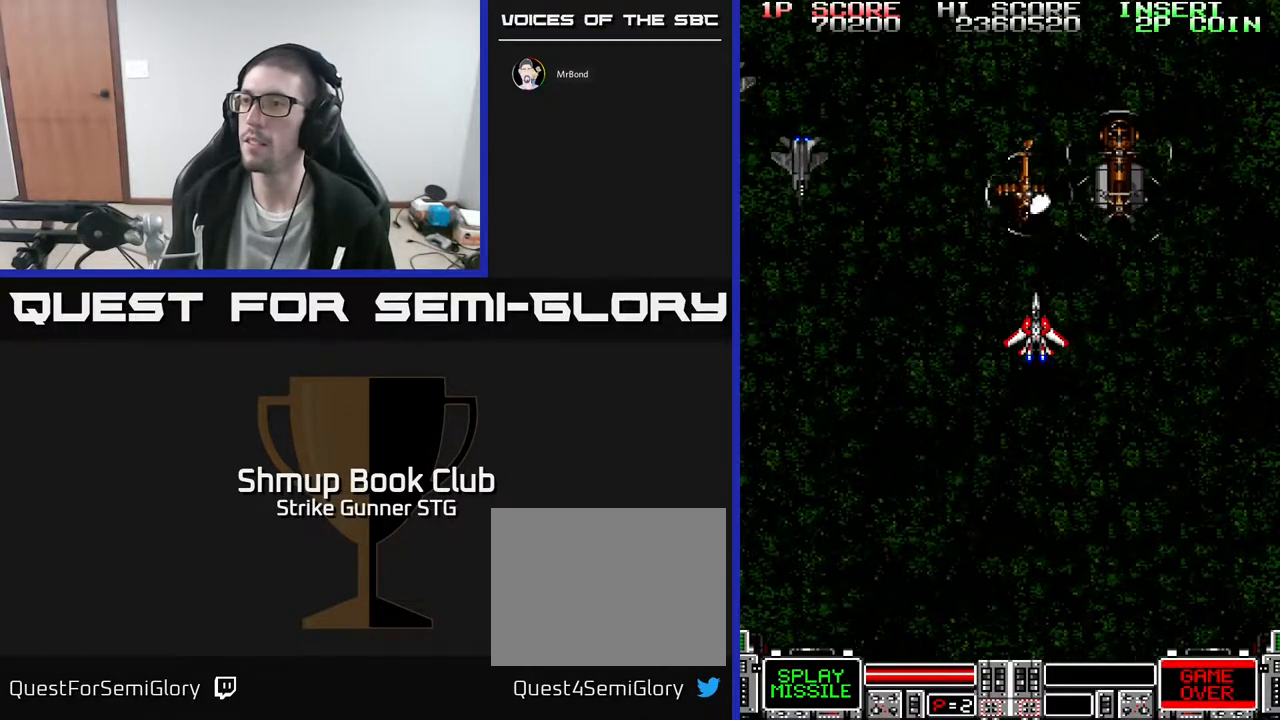
{"buttons": ["DPAD_LEFT"], "left_stick": "center", "right_stick": "center", "events": [[117, "DPAD_RIGHT", "down"], [217, "DPAD_DOWN", "down"], [267, "DPAD_RIGHT", "up"], [317, "DPAD_LEFT", "down"], [400, "DPAD_DOWN", "up"]]}
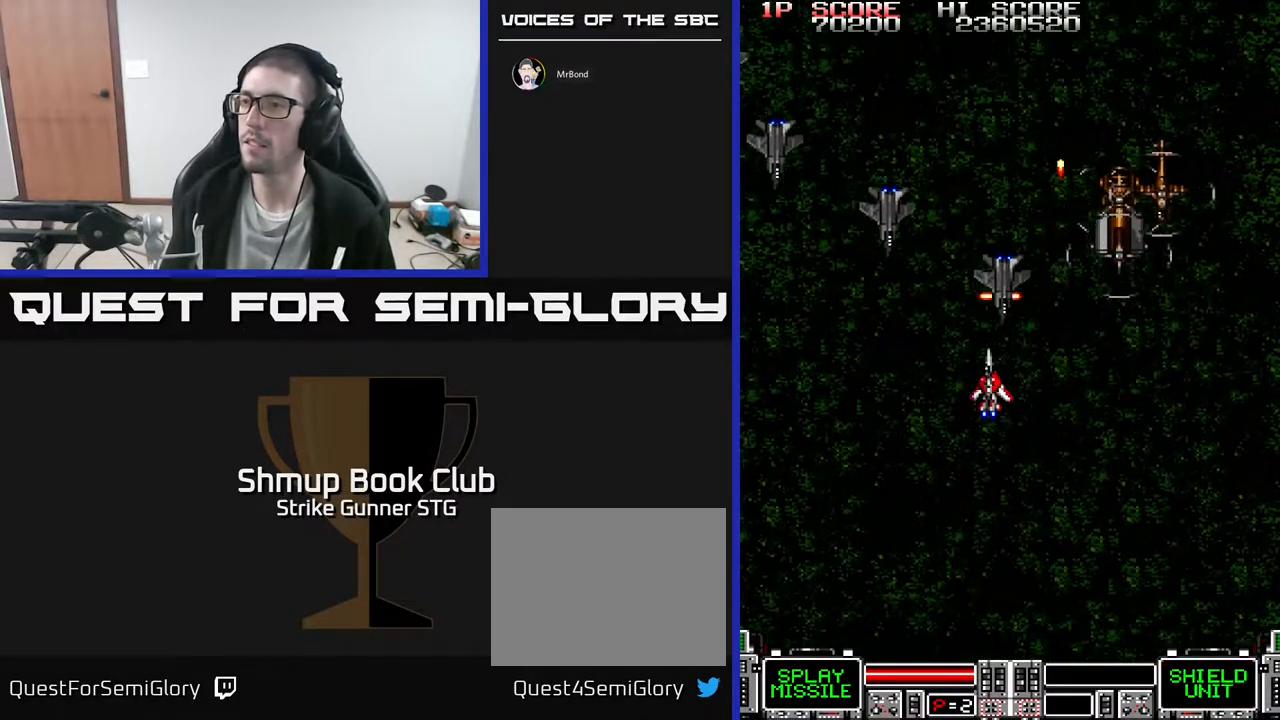
{"buttons": ["X", "DPAD_RIGHT"], "left_stick": "center", "right_stick": "center", "events": [[33, "DPAD_DOWN", "down"], [33, "DPAD_LEFT", "up"], [100, "DPAD_RIGHT", "down"], [167, "X", "down"], [233, "DPAD_RIGHT", "up"], [233, "X", "up"], [300, "X", "down"], [383, "X", "up"], [417, "DPAD_RIGHT", "down"], [450, "DPAD_DOWN", "up"], [450, "X", "down"]]}
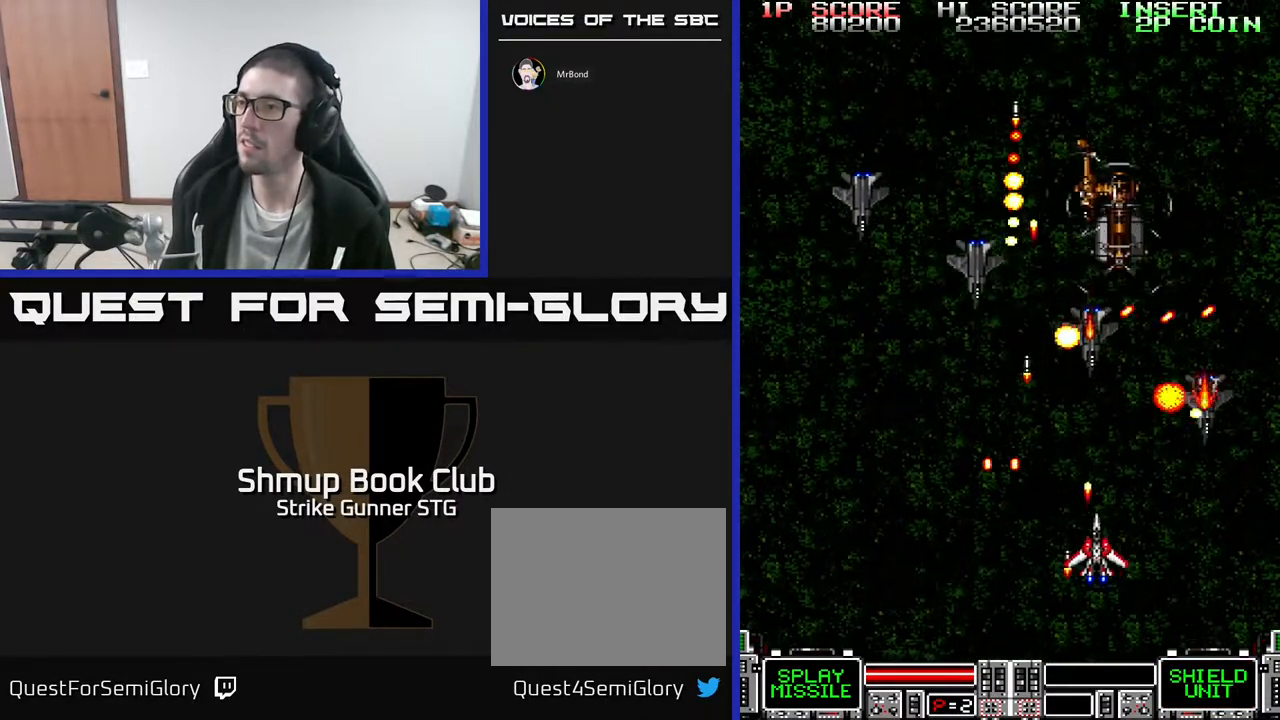
{"buttons": ["X", "DPAD_UP", "DPAD_LEFT"], "left_stick": "center", "right_stick": "center"}
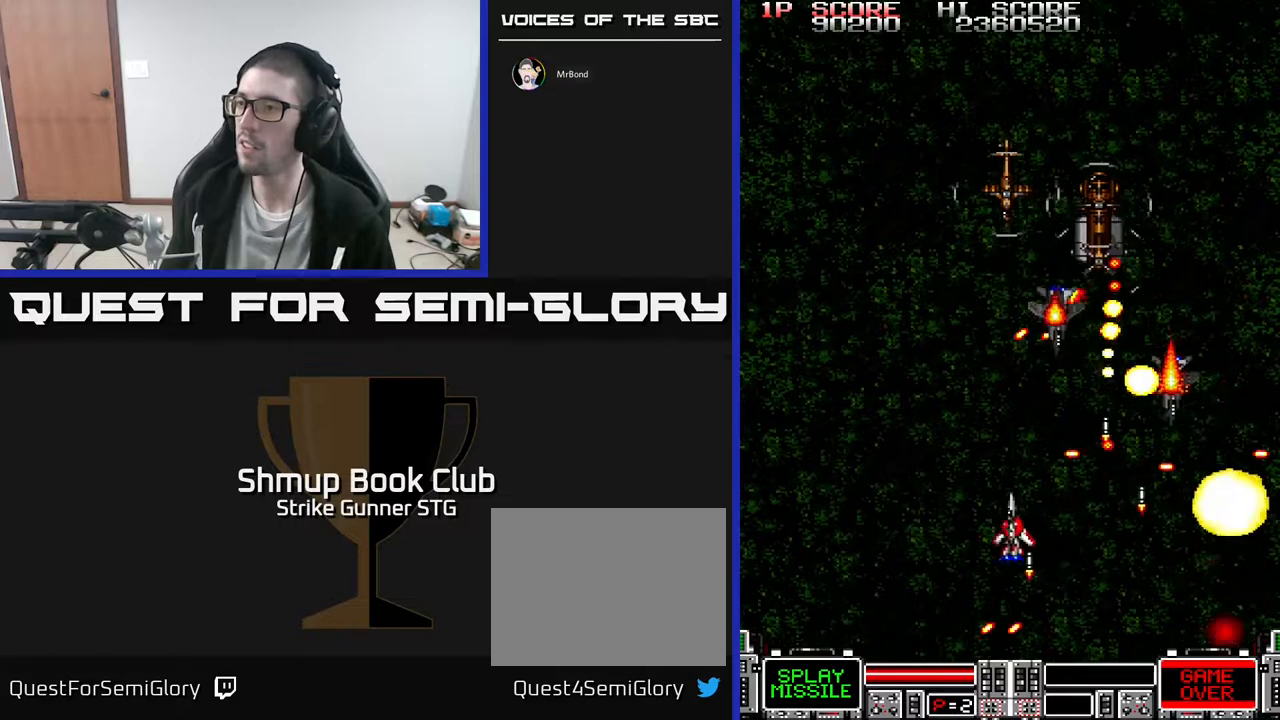
{"buttons": ["DPAD_RIGHT"], "left_stick": "center", "right_stick": "center", "events": [[67, "DPAD_UP", "up"], [67, "X", "up"], [183, "DPAD_UP", "down"], [383, "DPAD_LEFT", "up"], [417, "DPAD_RIGHT", "down"], [500, "DPAD_UP", "up"]]}
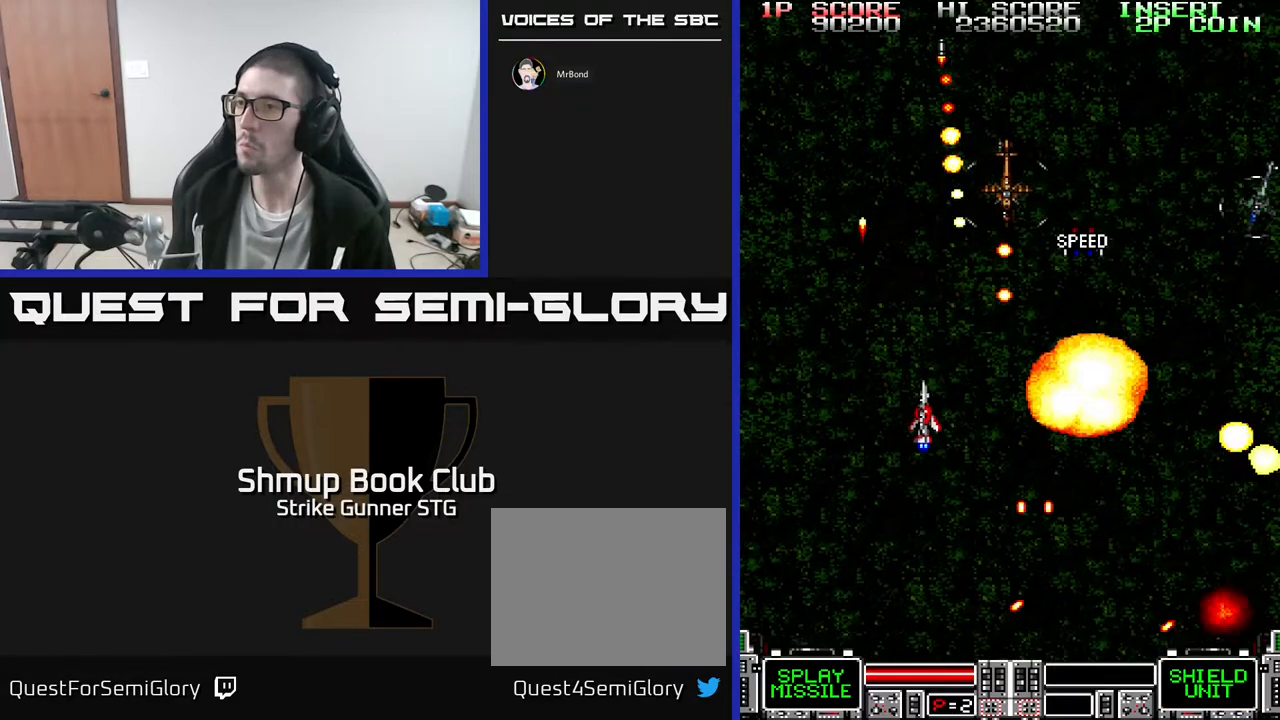
{"buttons": ["X", "DPAD_DOWN", "DPAD_RIGHT"], "left_stick": "center", "right_stick": "center"}
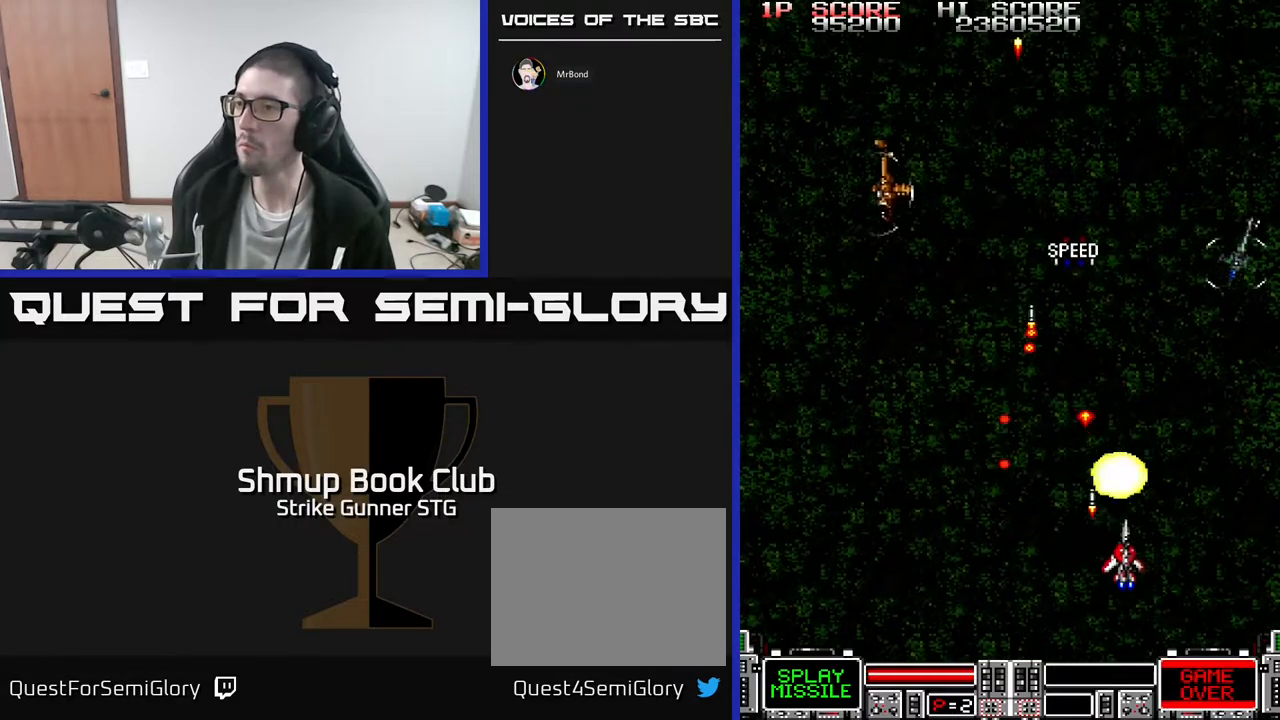
{"buttons": [], "left_stick": "center", "right_stick": "center", "events": [[50, "X", "up"], [67, "DPAD_DOWN", "up"], [100, "DPAD_RIGHT", "up"], [100, "X", "down"], [217, "X", "up"], [250, "DPAD_RIGHT", "down"], [350, "DPAD_RIGHT", "up"]]}
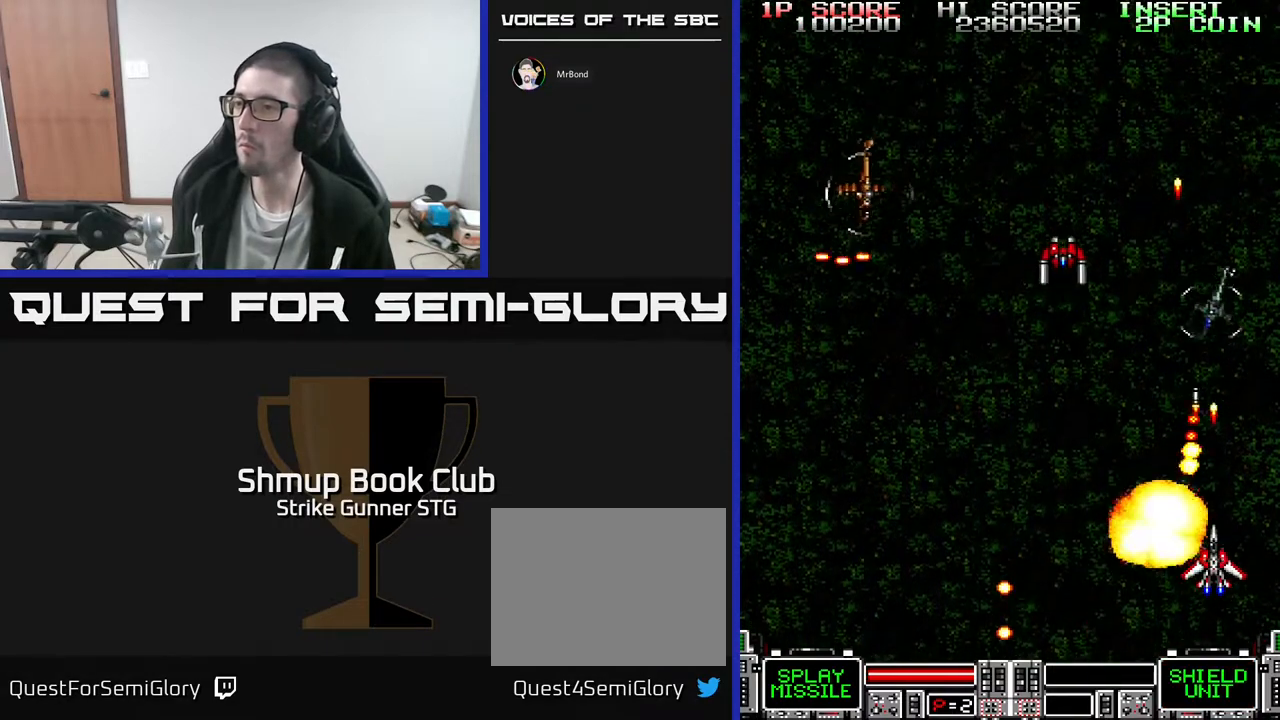
{"buttons": ["DPAD_UP"], "left_stick": "center", "right_stick": "center", "events": [[83, "DPAD_LEFT", "down"], [183, "DPAD_UP", "down"], [467, "DPAD_LEFT", "up"]]}
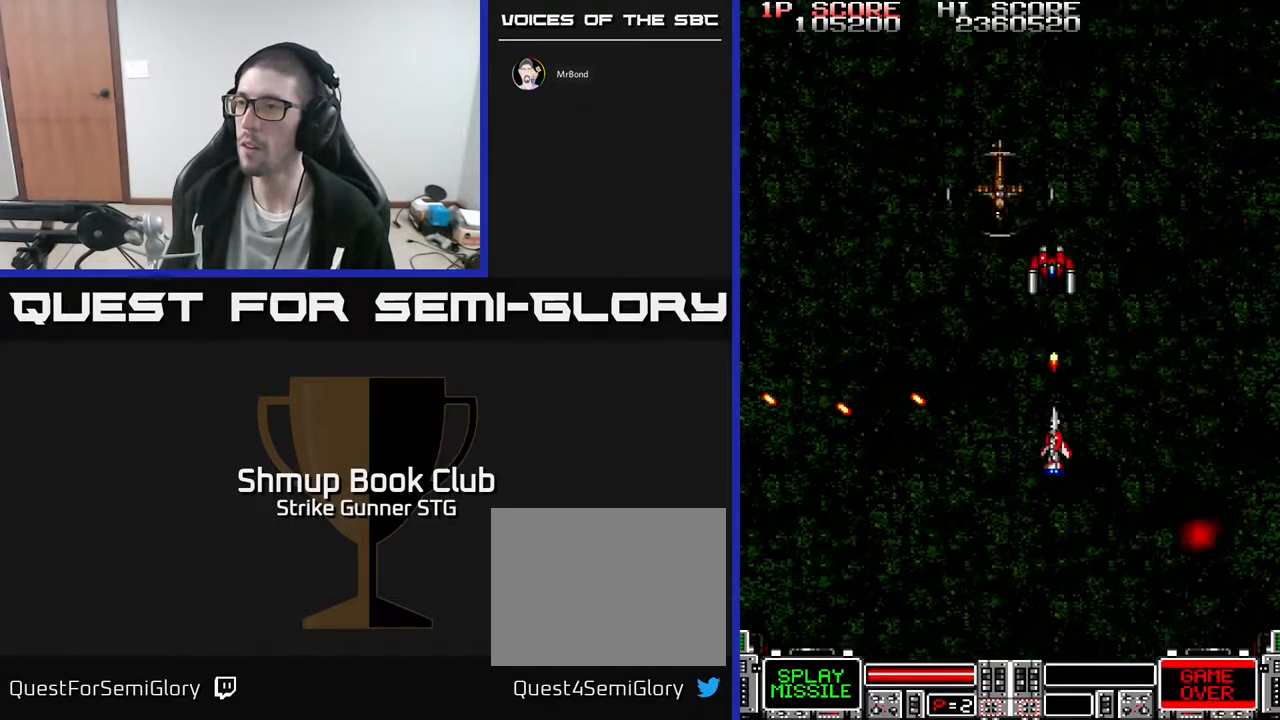
{"buttons": ["DPAD_UP"], "left_stick": "center", "right_stick": "center", "events": [[50, "DPAD_UP", "up"], [250, "DPAD_UP", "down"]]}
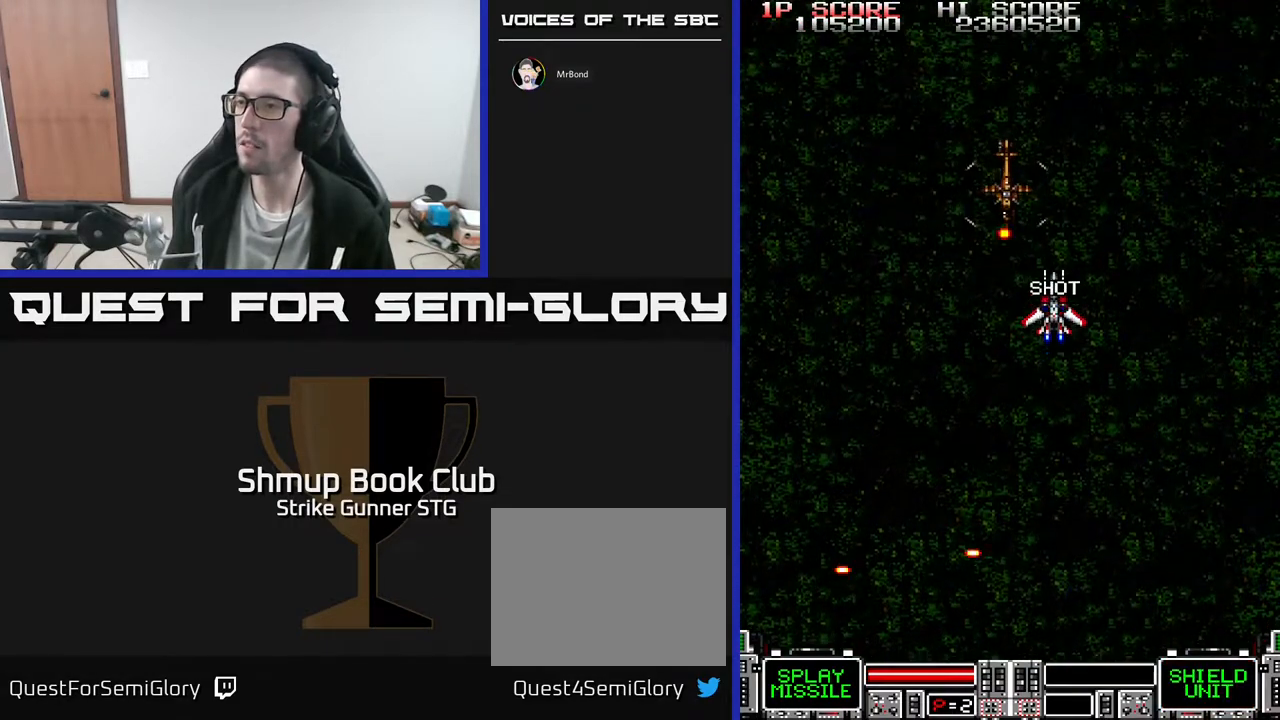
{"buttons": ["DPAD_DOWN", "DPAD_RIGHT"], "left_stick": "center", "right_stick": "center", "events": [[17, "DPAD_UP", "up"], [50, "DPAD_DOWN", "down"], [200, "DPAD_DOWN", "up"], [217, "DPAD_LEFT", "down"], [317, "DPAD_DOWN", "down"], [317, "DPAD_LEFT", "up"], [350, "DPAD_RIGHT", "down"]]}
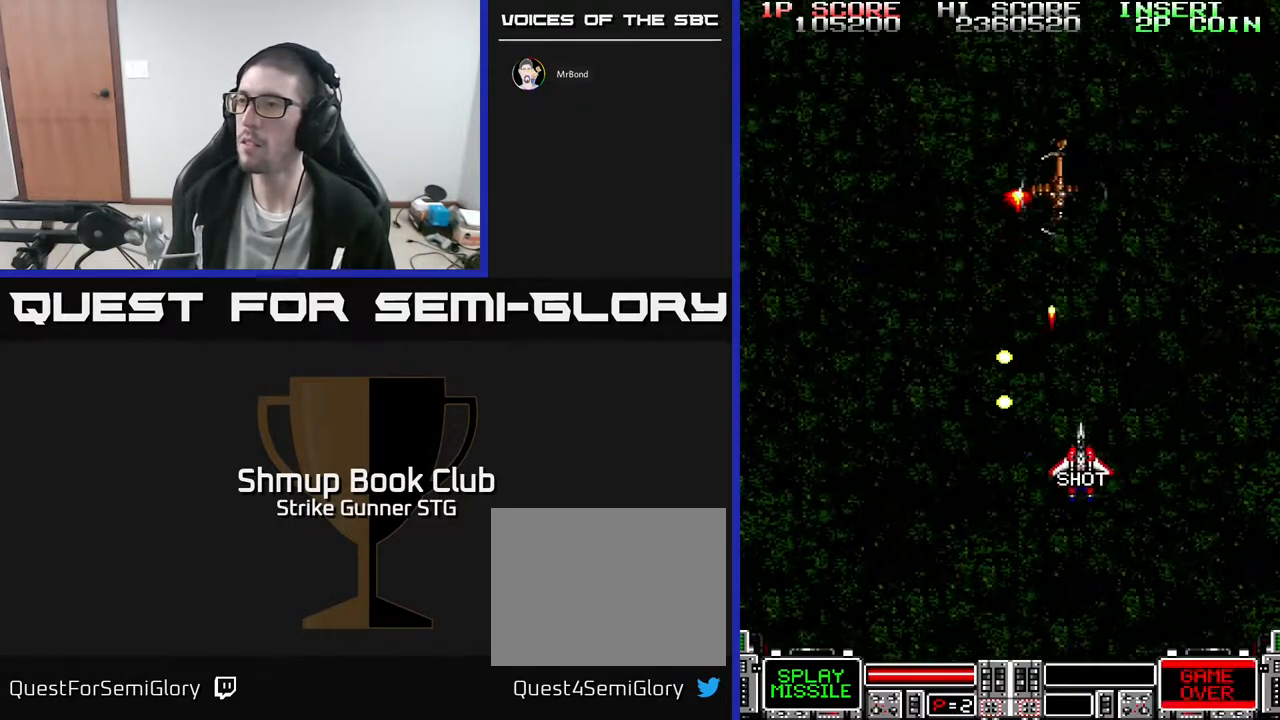
{"buttons": [], "left_stick": "center", "right_stick": "center", "events": [[17, "DPAD_DOWN", "up"], [67, "DPAD_UP", "down"], [300, "DPAD_RIGHT", "up"], [317, "DPAD_UP", "up"]]}